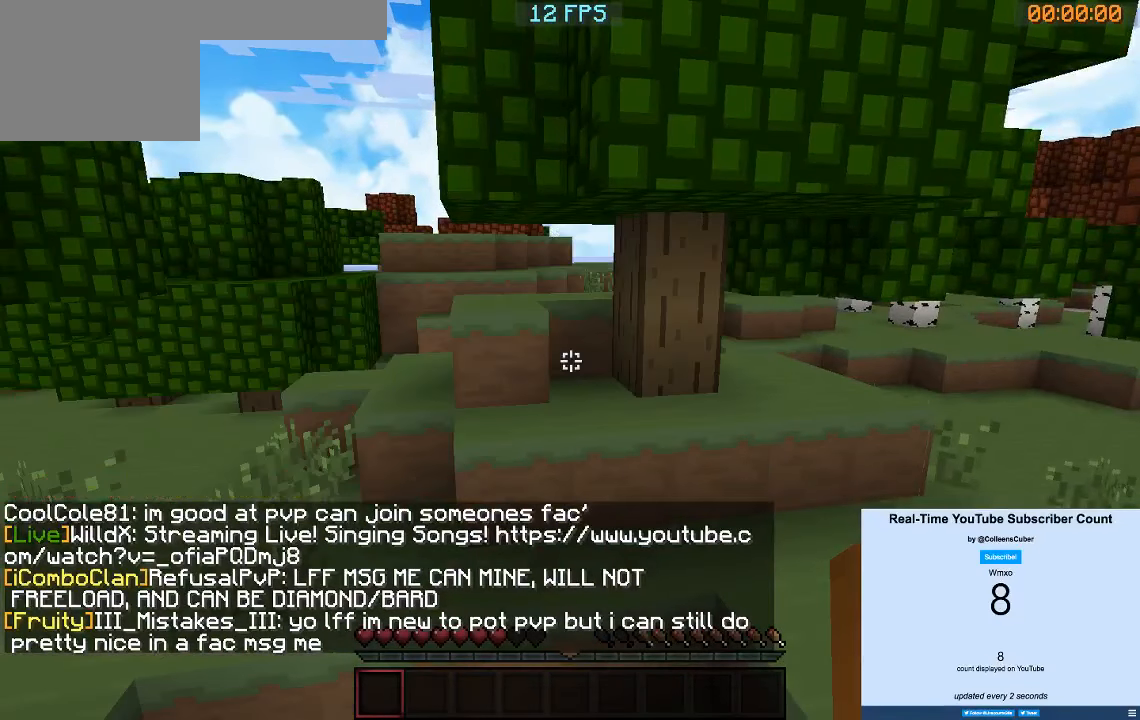
Gameplay with keyboard; each line is a JSON object with the keys held at the frame after it. "events" lists presses ("down") and releases ("up") of "a", "d", "s" and "w" between this image and that frame as [ms after this image, input, new state], when the widget could be followed in between. No other keys are recorded. Mouse input is not recorded.
{"keys": ["a", "w"], "events": [[200, "a", "down"], [200, "w", "down"]]}
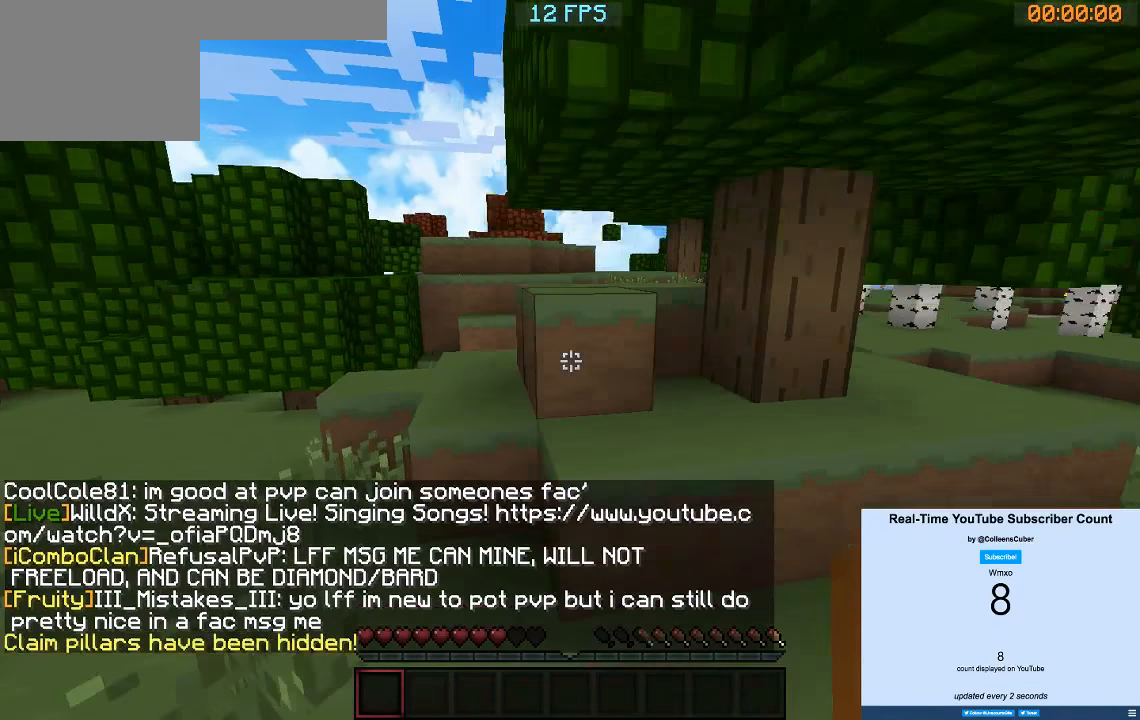
{"keys": ["w"], "events": [[283, "a", "up"]]}
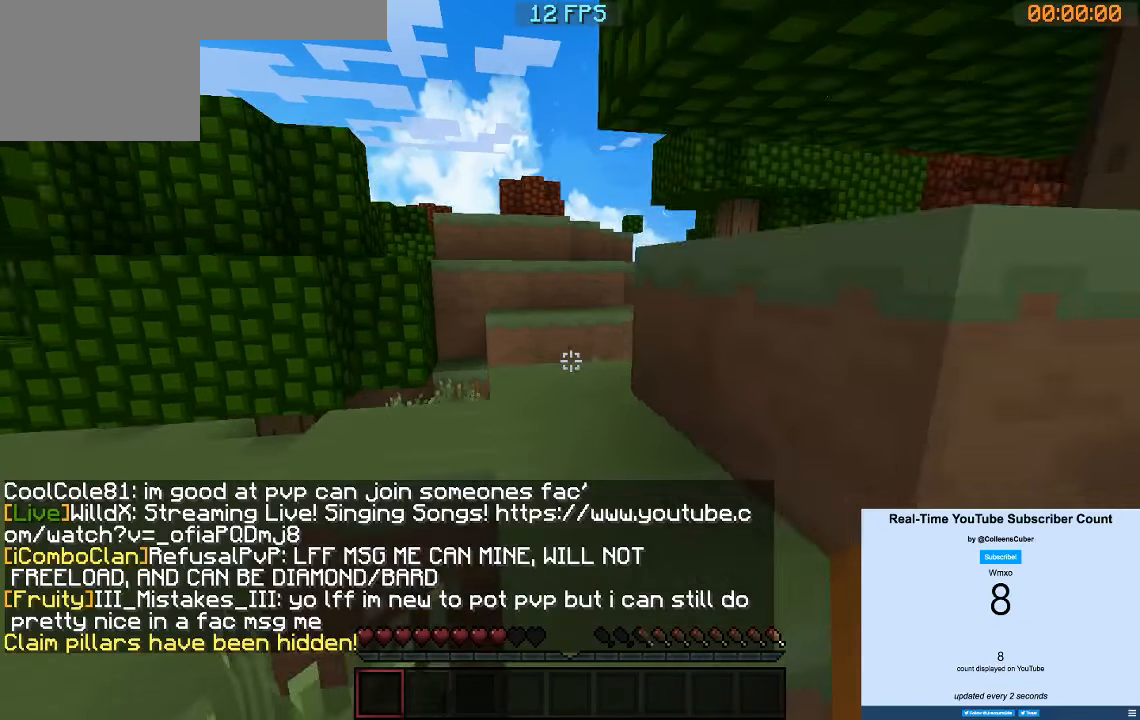
{"keys": ["w"], "events": []}
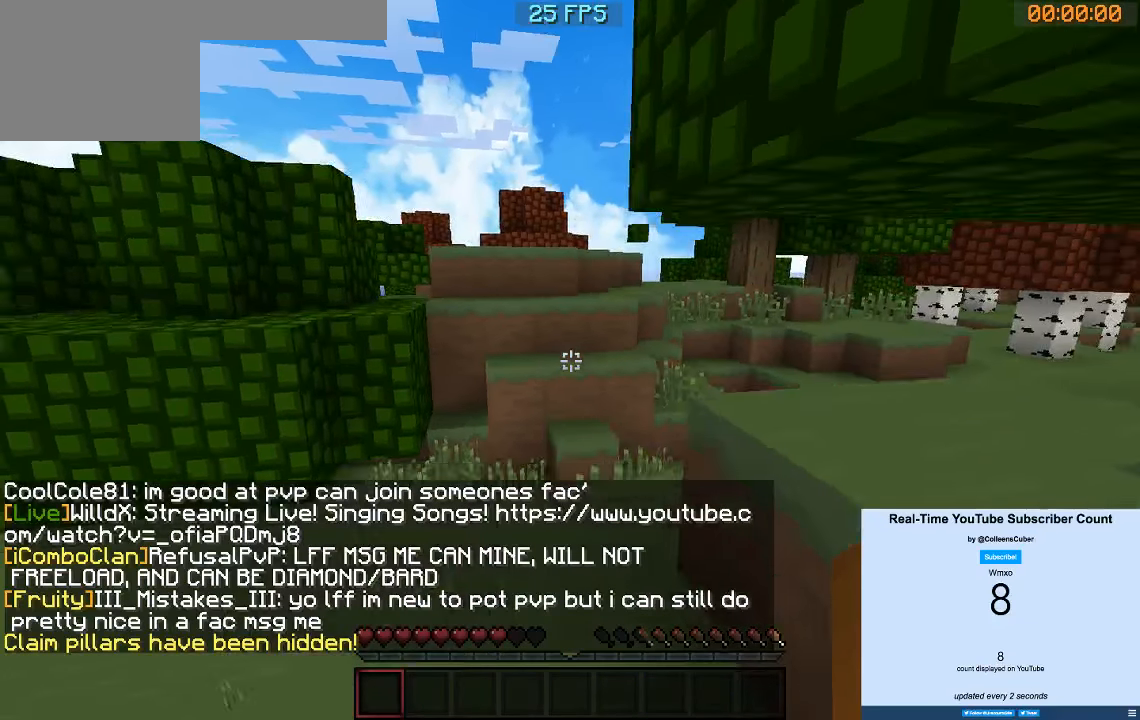
{"keys": [], "events": [[416, "w", "up"]]}
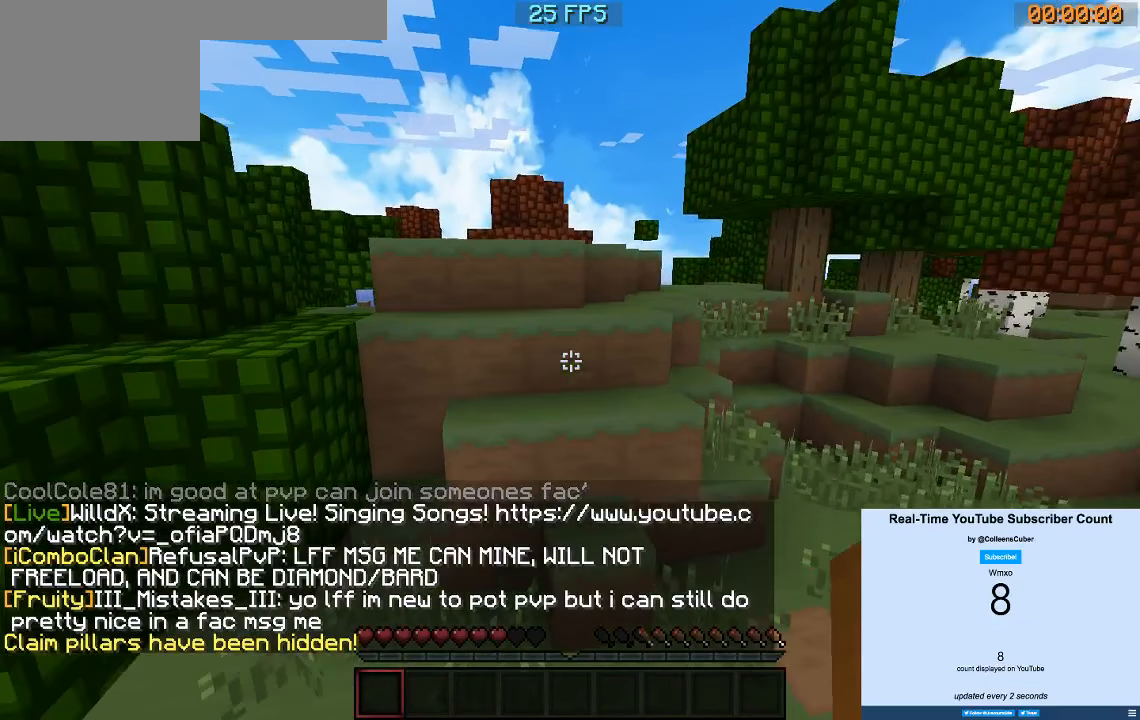
{"keys": []}
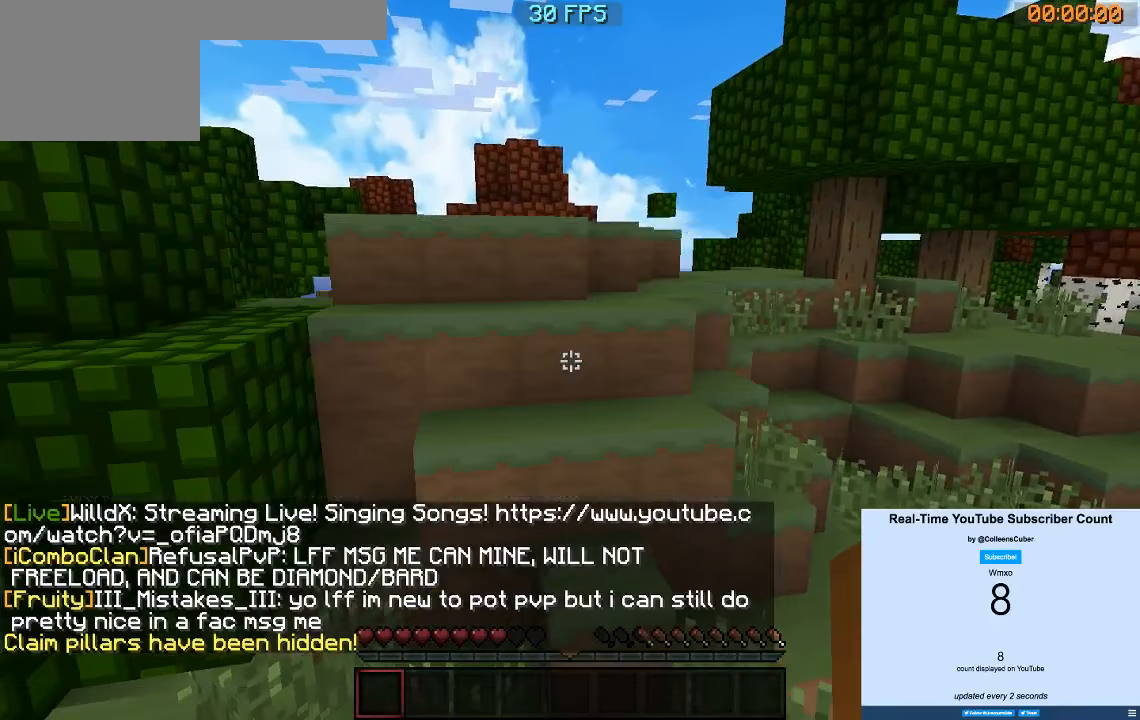
{"keys": ["w"], "events": [[83, "w", "down"]]}
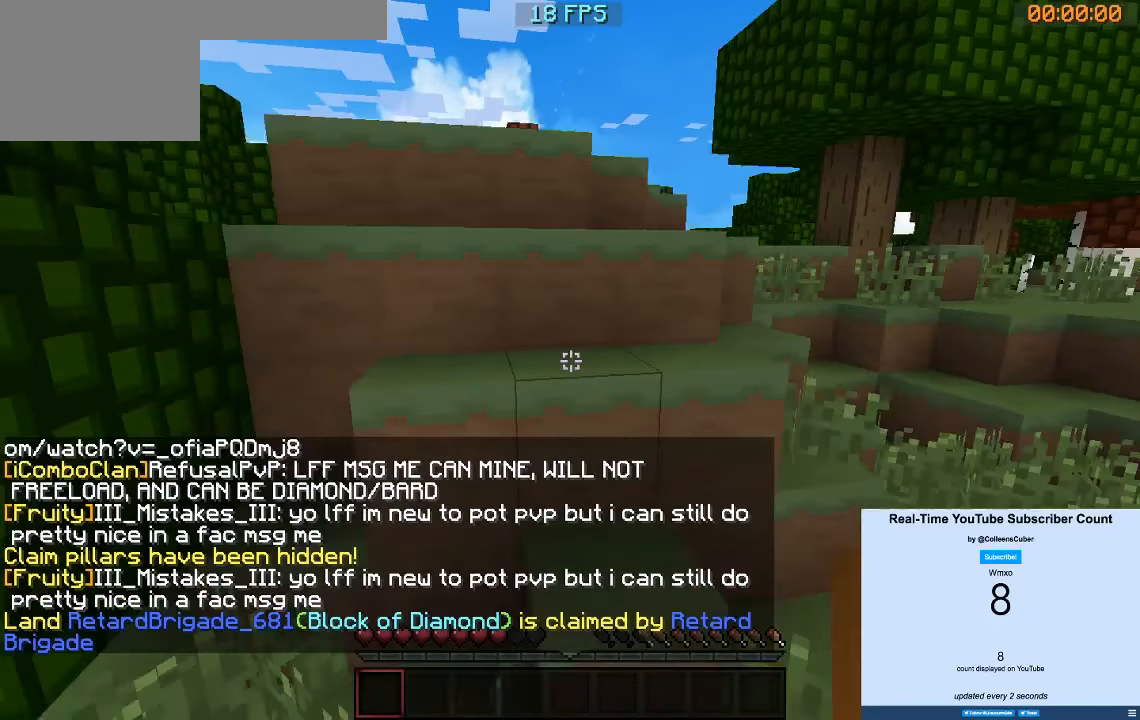
{"keys": ["w"], "events": []}
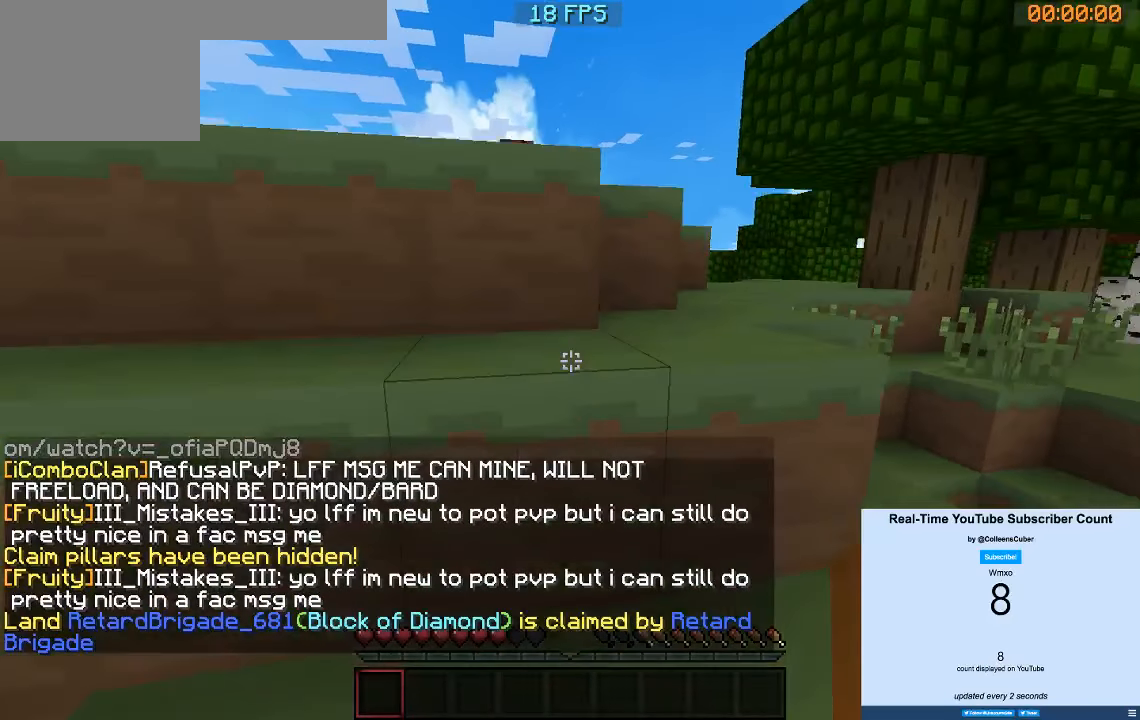
{"keys": ["w"], "events": []}
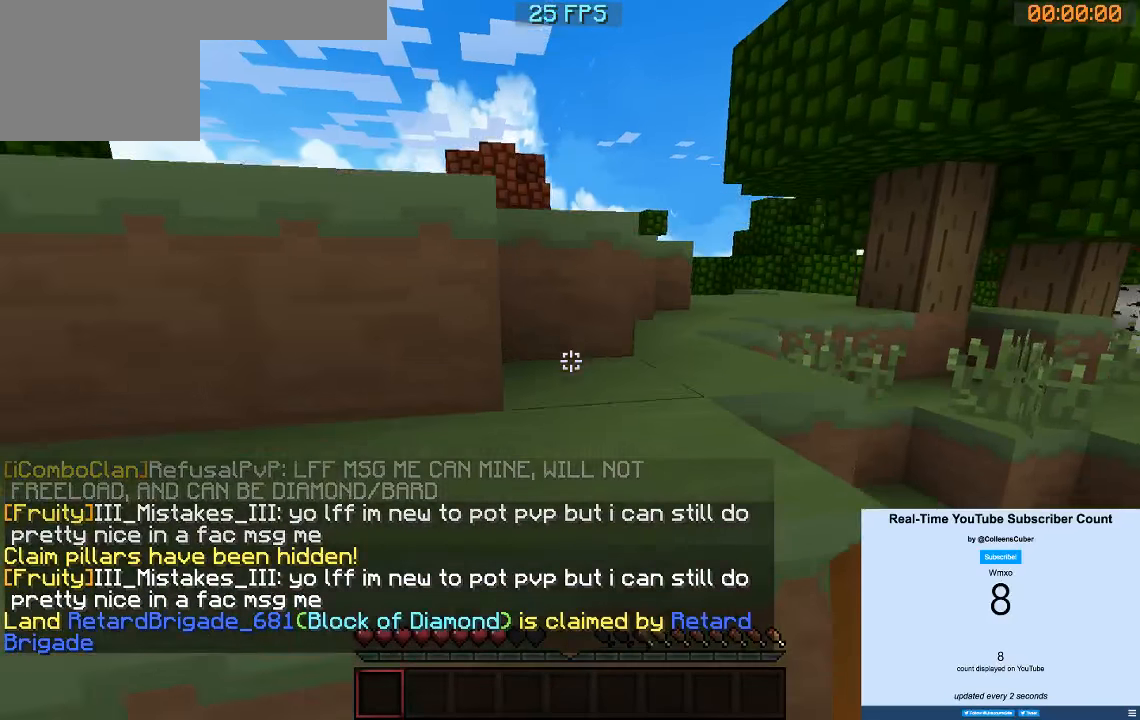
{"keys": ["w"], "events": [[217, "a", "down"], [400, "a", "up"]]}
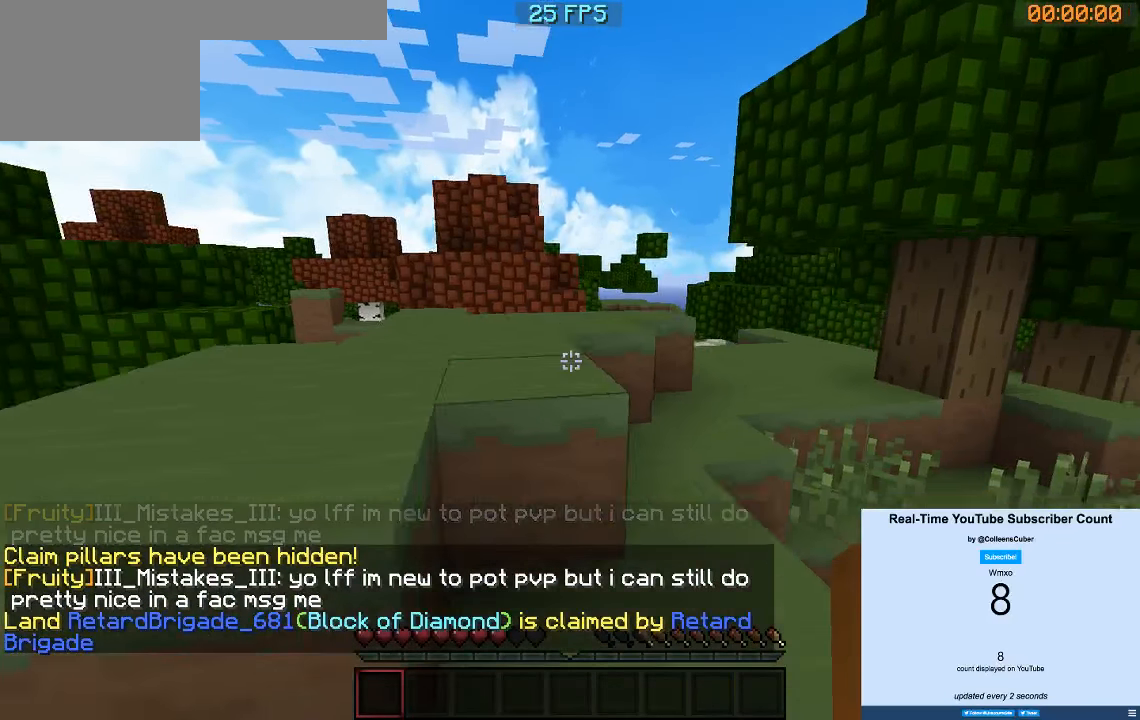
{"keys": ["w"], "events": [[233, "a", "down"], [433, "a", "up"]]}
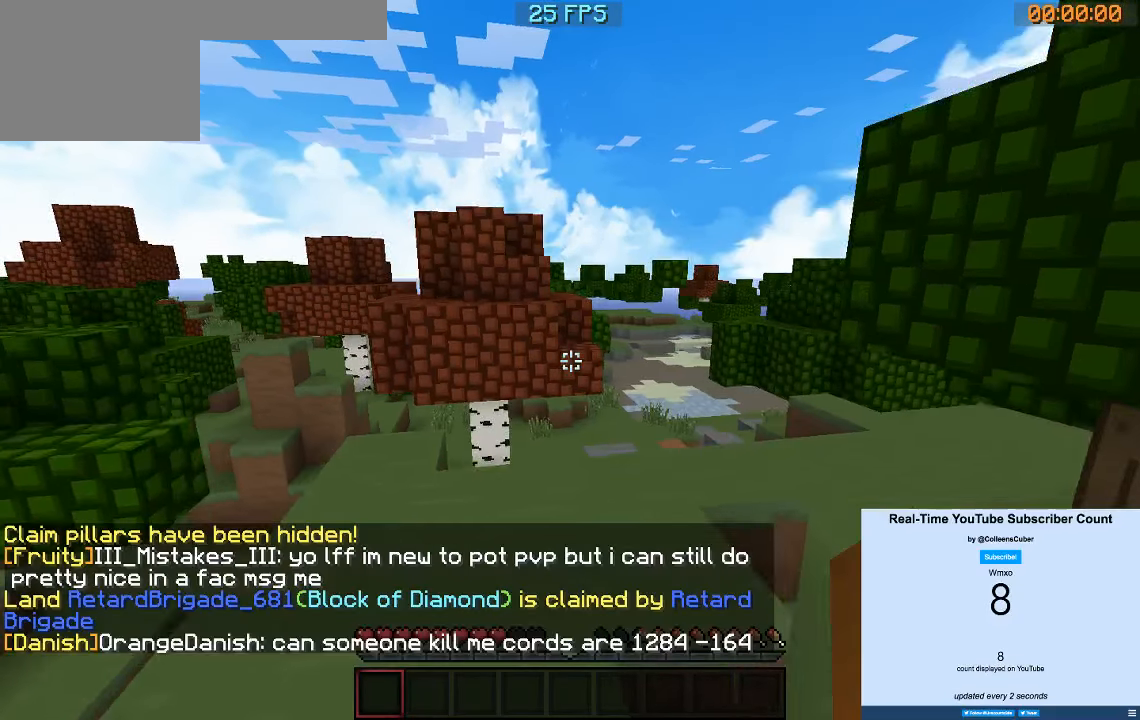
{"keys": ["d", "w"], "events": [[333, "d", "down"]]}
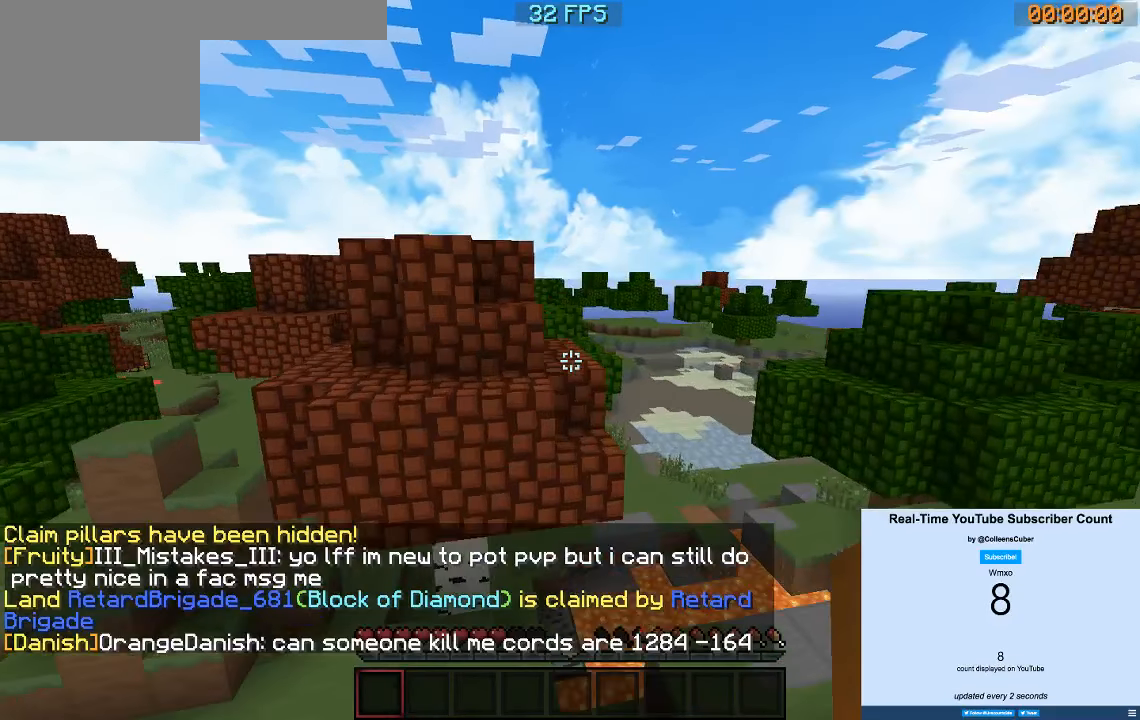
{"keys": [], "events": [[433, "d", "up"], [433, "w", "up"]]}
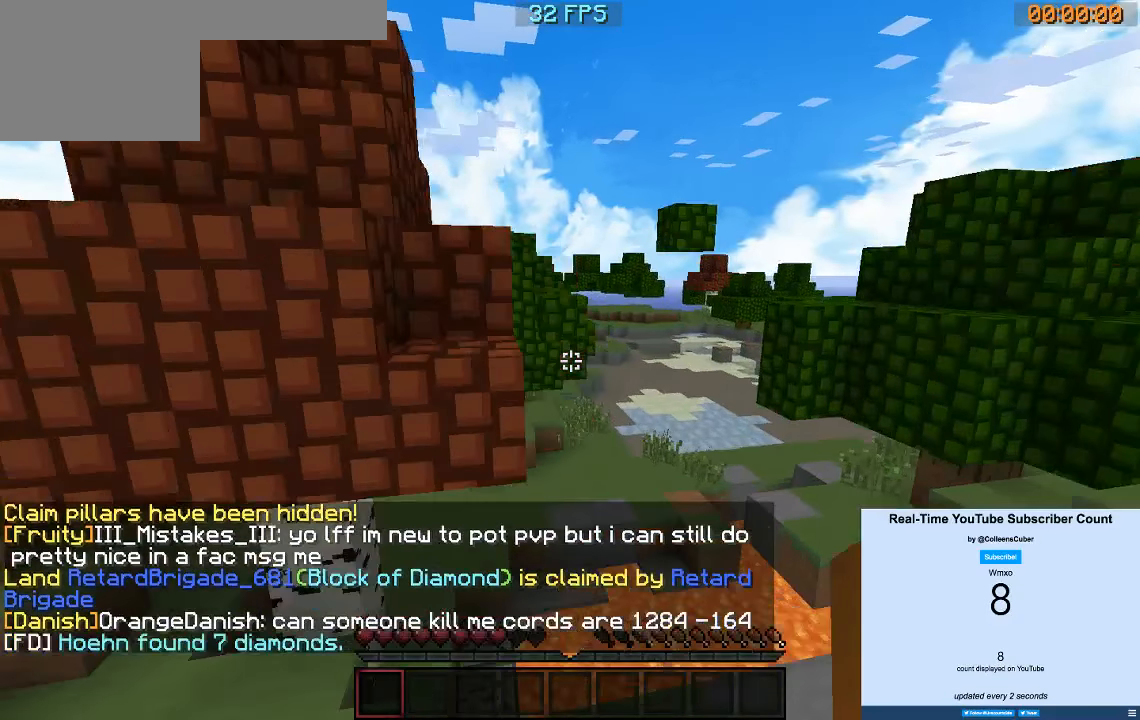
{"keys": ["a", "w"], "events": [[67, "a", "down"], [483, "w", "down"]]}
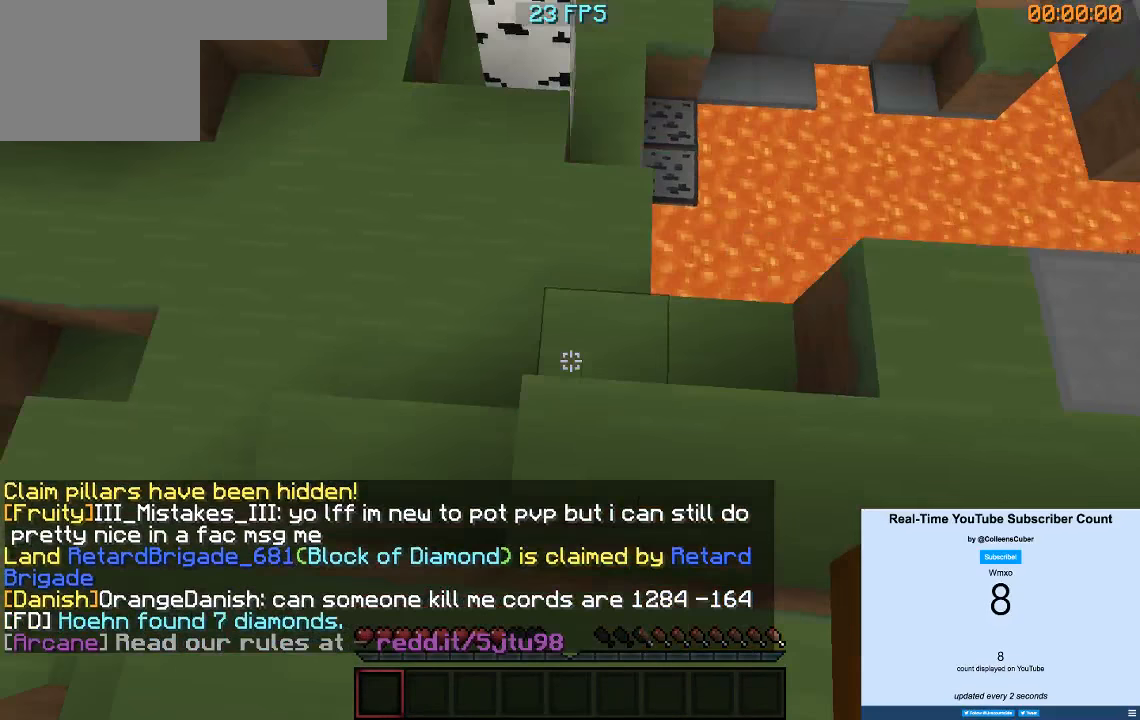
{"keys": ["w"], "events": [[317, "a", "up"]]}
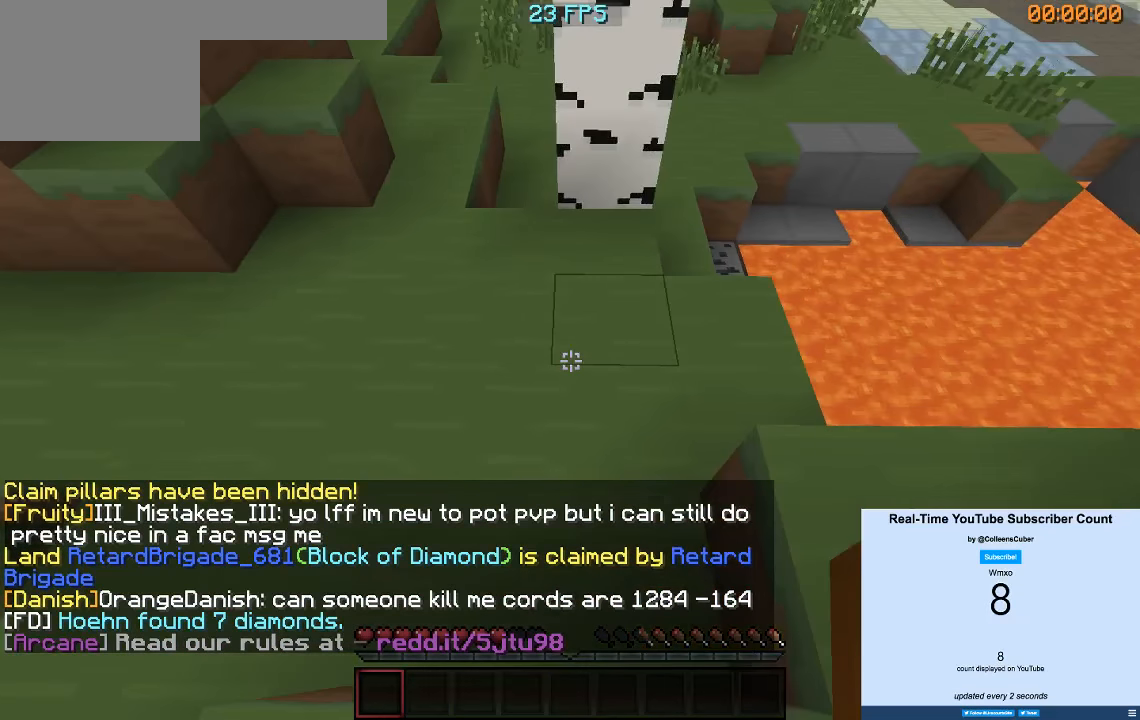
{"keys": ["w"], "events": [[217, "a", "down"], [449, "a", "up"]]}
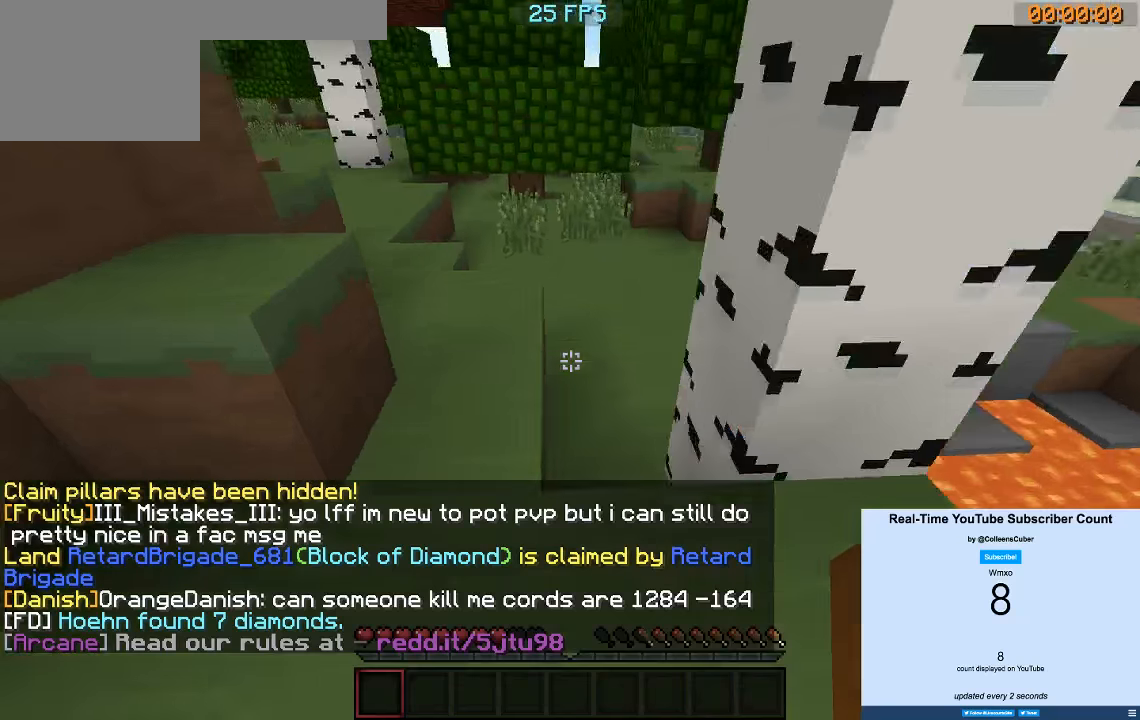
{"keys": ["w"], "events": []}
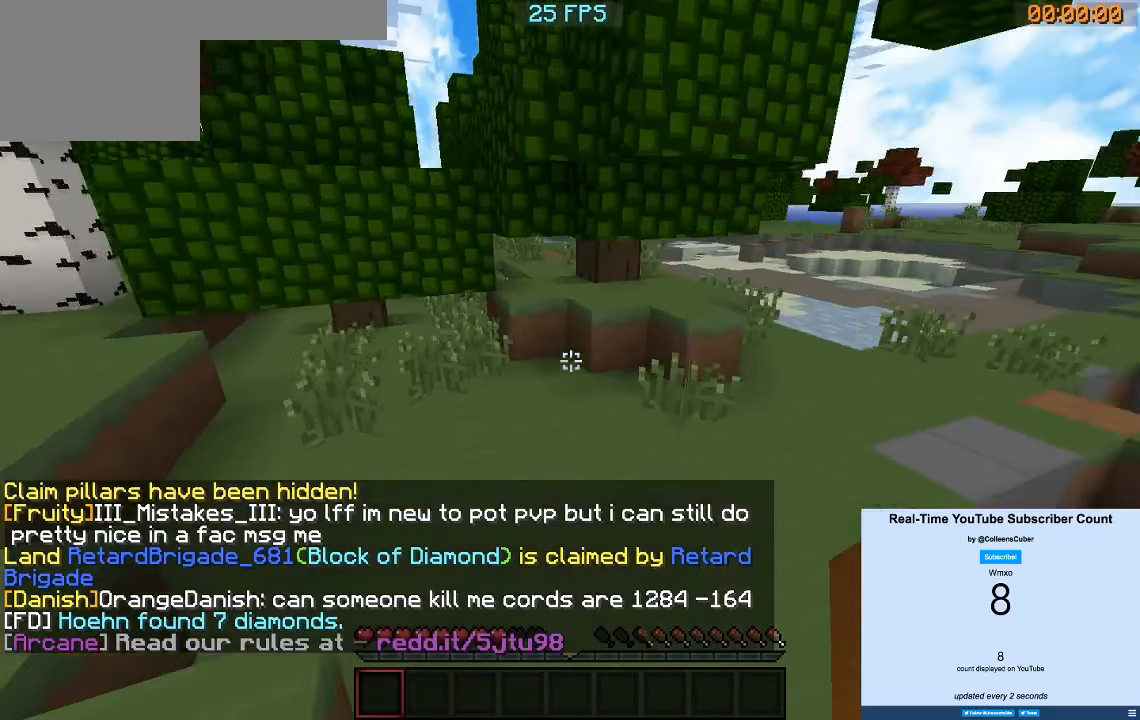
{"keys": [], "events": [[200, "w", "up"], [317, "w", "down"], [433, "w", "up"]]}
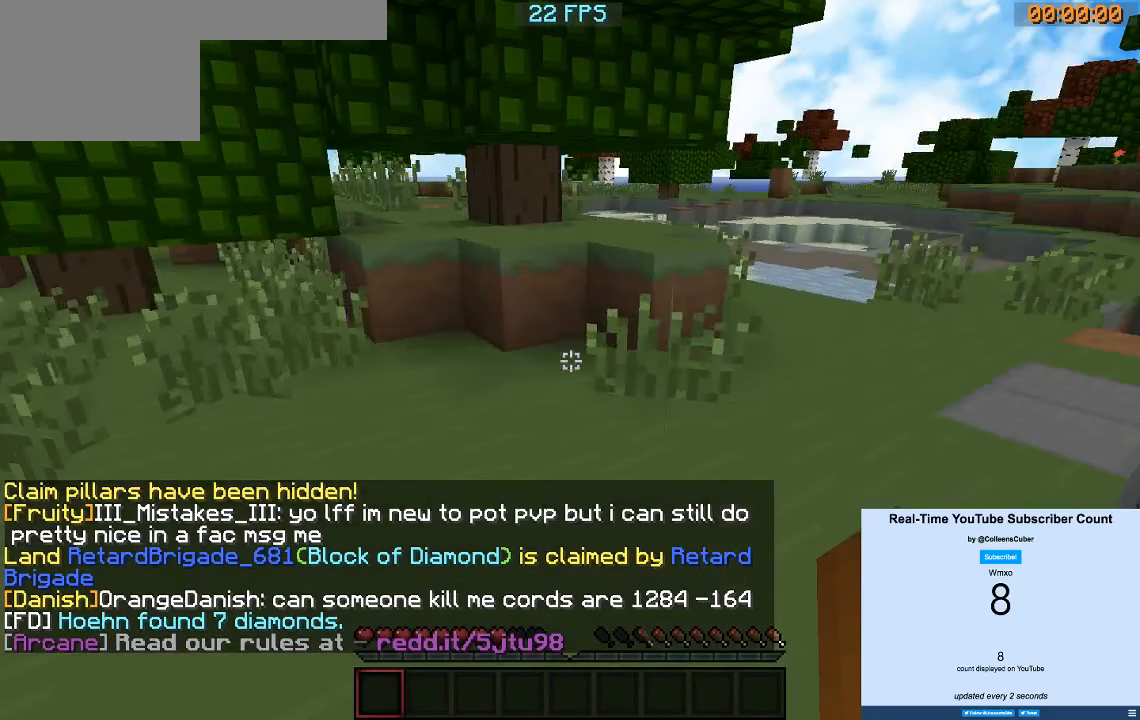
{"keys": ["d", "w"], "events": [[200, "w", "down"], [300, "d", "down"]]}
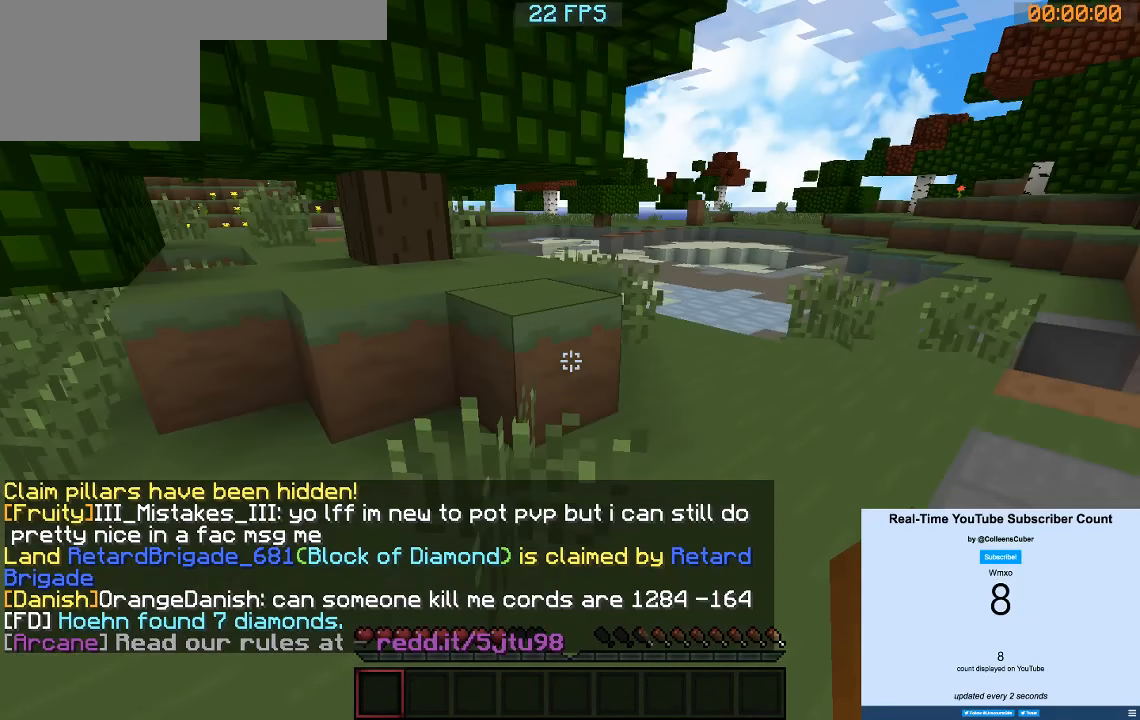
{"keys": ["w"], "events": [[217, "d", "up"]]}
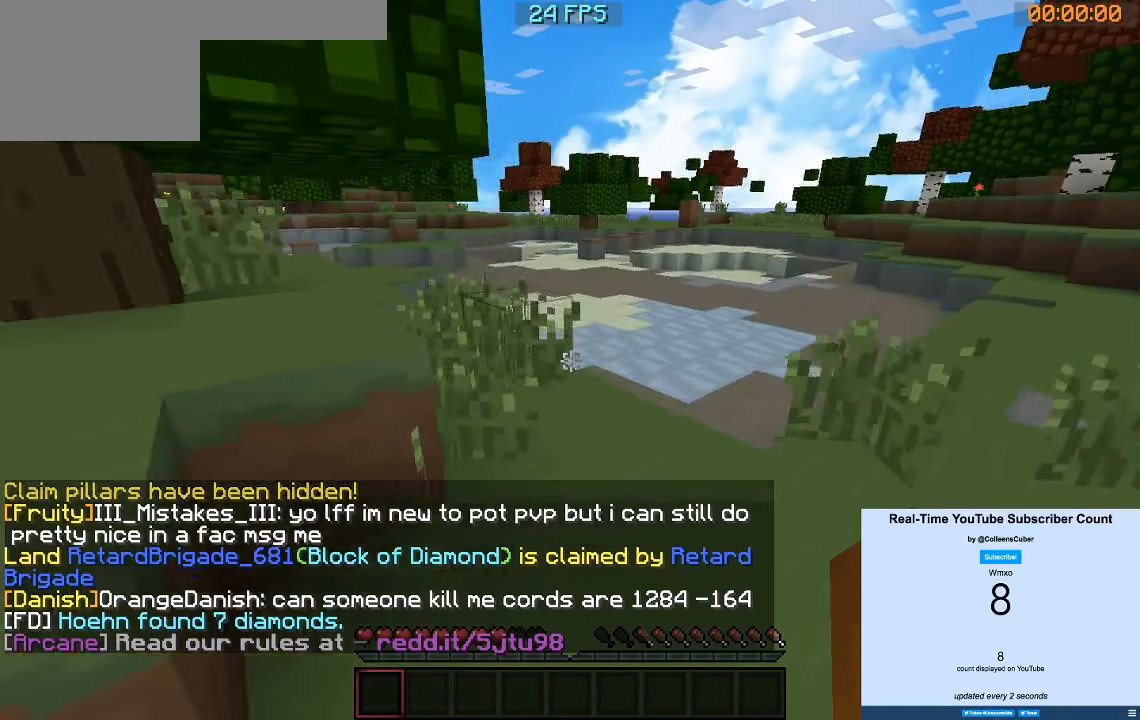
{"keys": ["w"], "events": []}
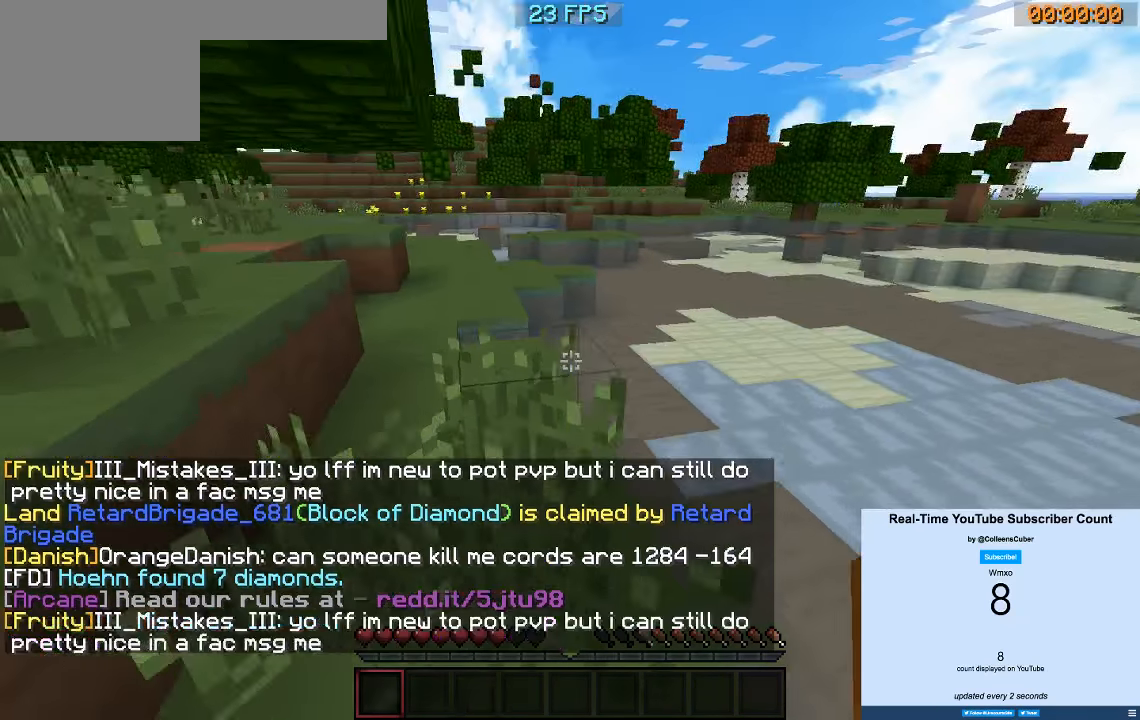
{"keys": ["a", "w"], "events": [[50, "a", "down"], [283, "a", "up"], [417, "a", "down"]]}
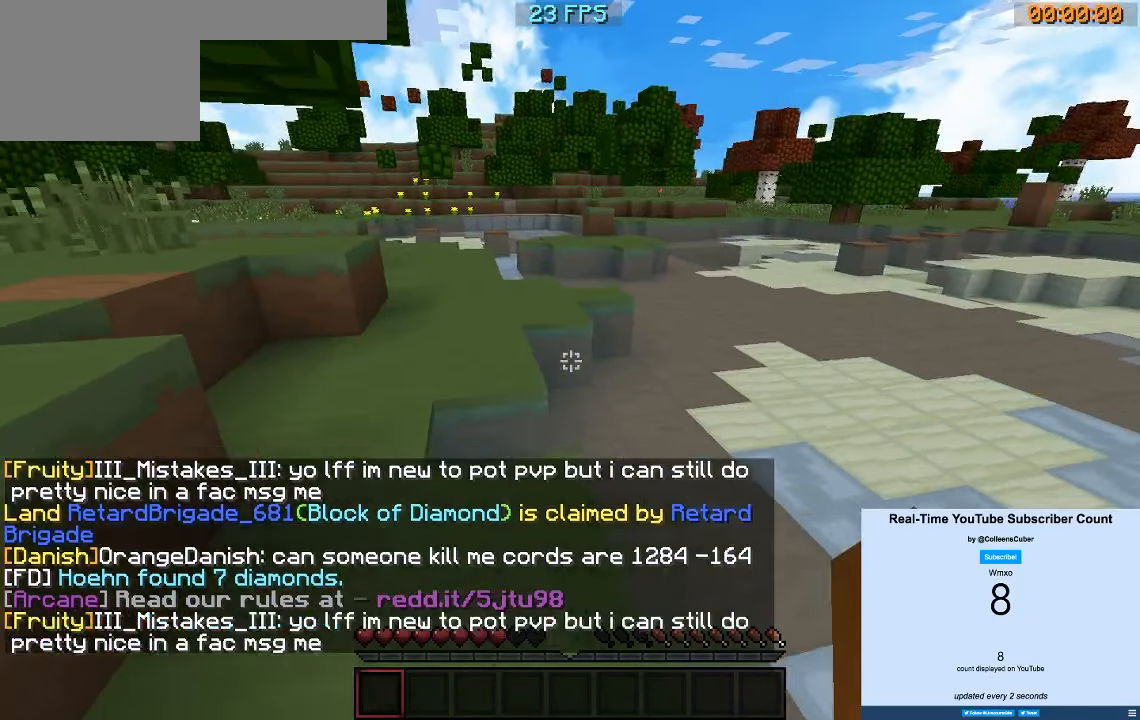
{"keys": ["w"], "events": [[150, "a", "up"]]}
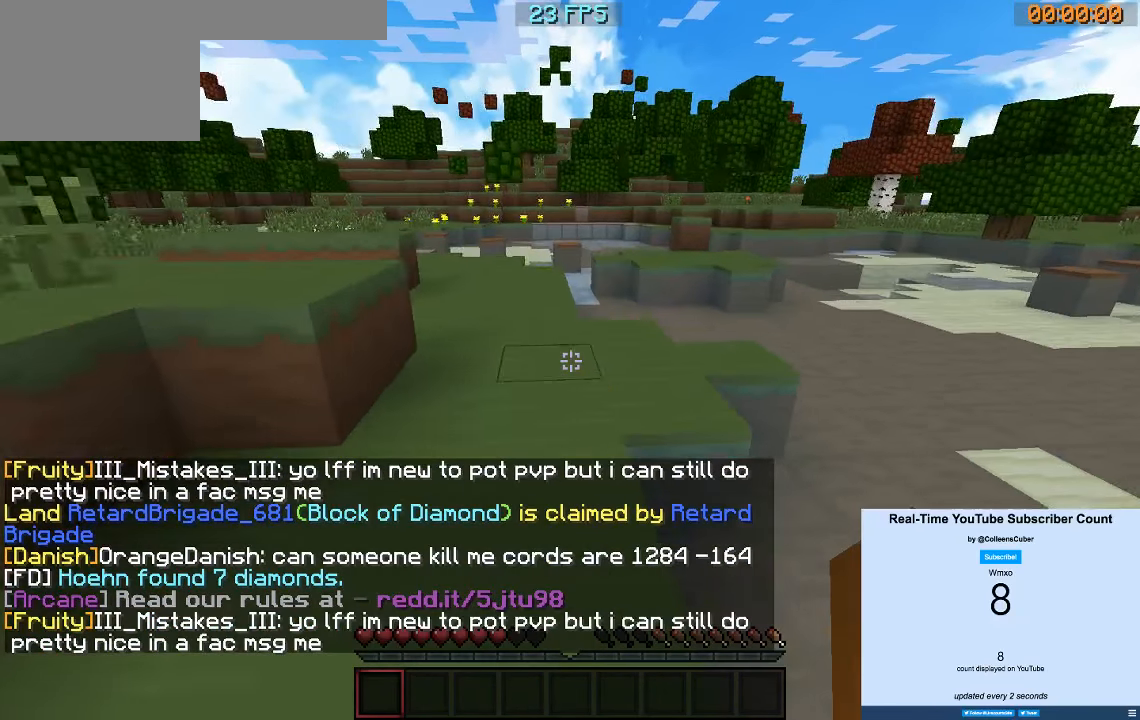
{"keys": ["a", "w"], "events": [[317, "a", "down"]]}
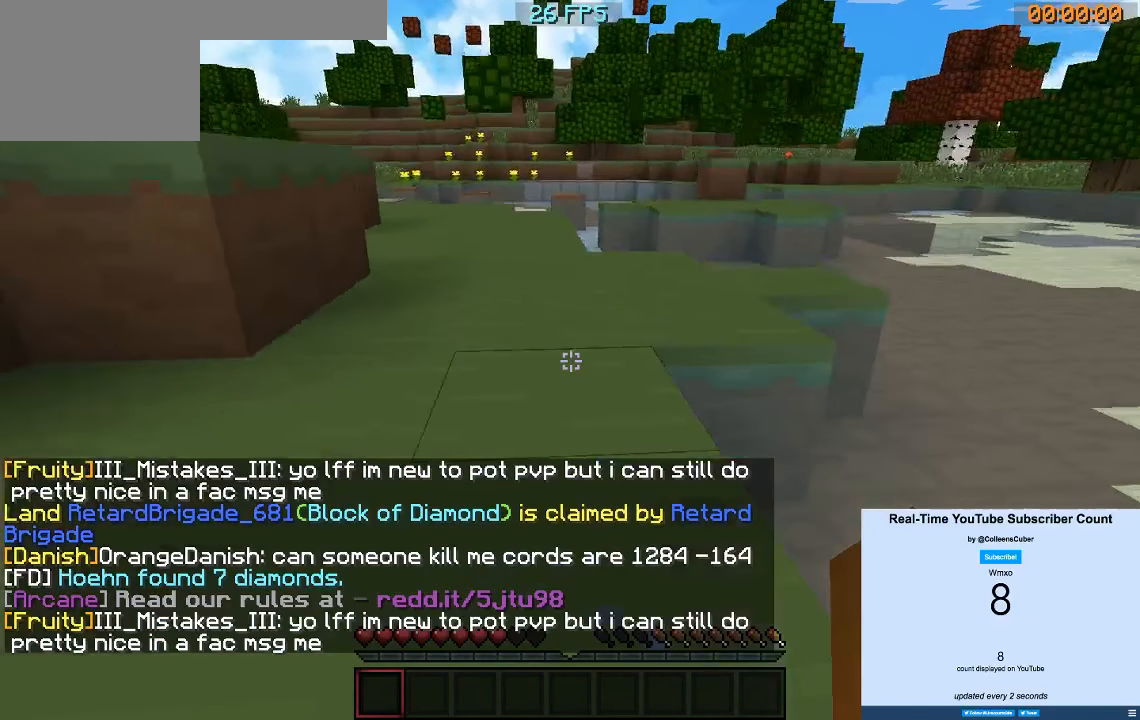
{"keys": ["w"], "events": [[233, "a", "up"]]}
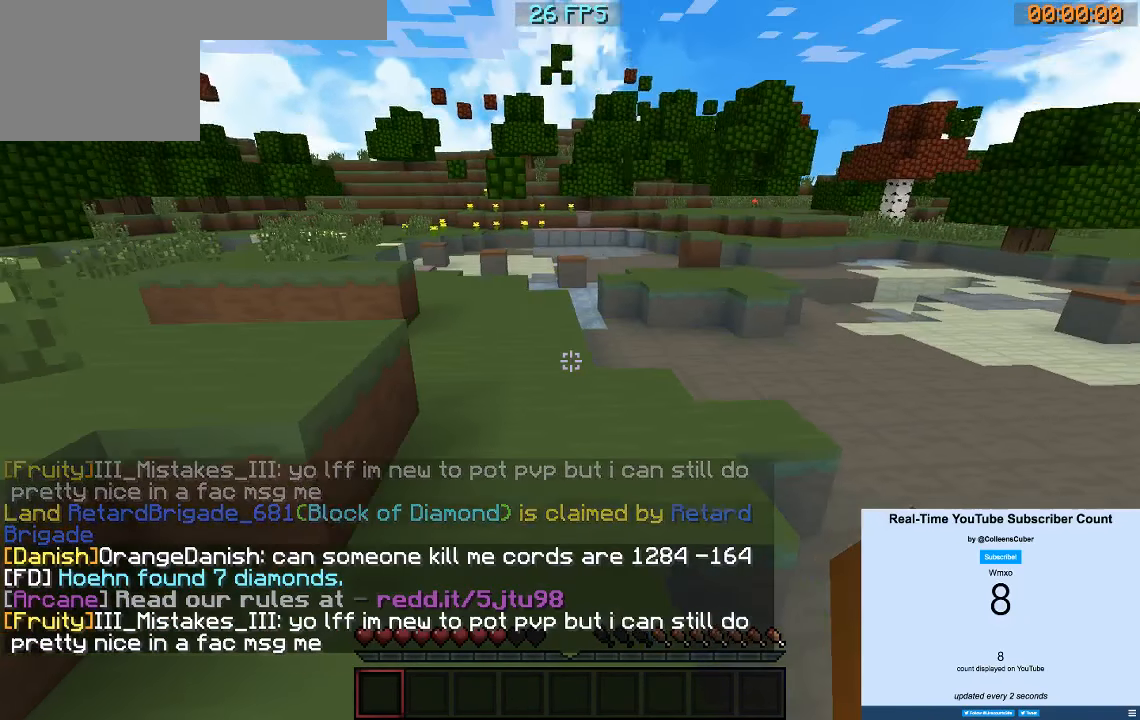
{"keys": ["w"], "events": [[117, "s", "down"], [217, "s", "up"]]}
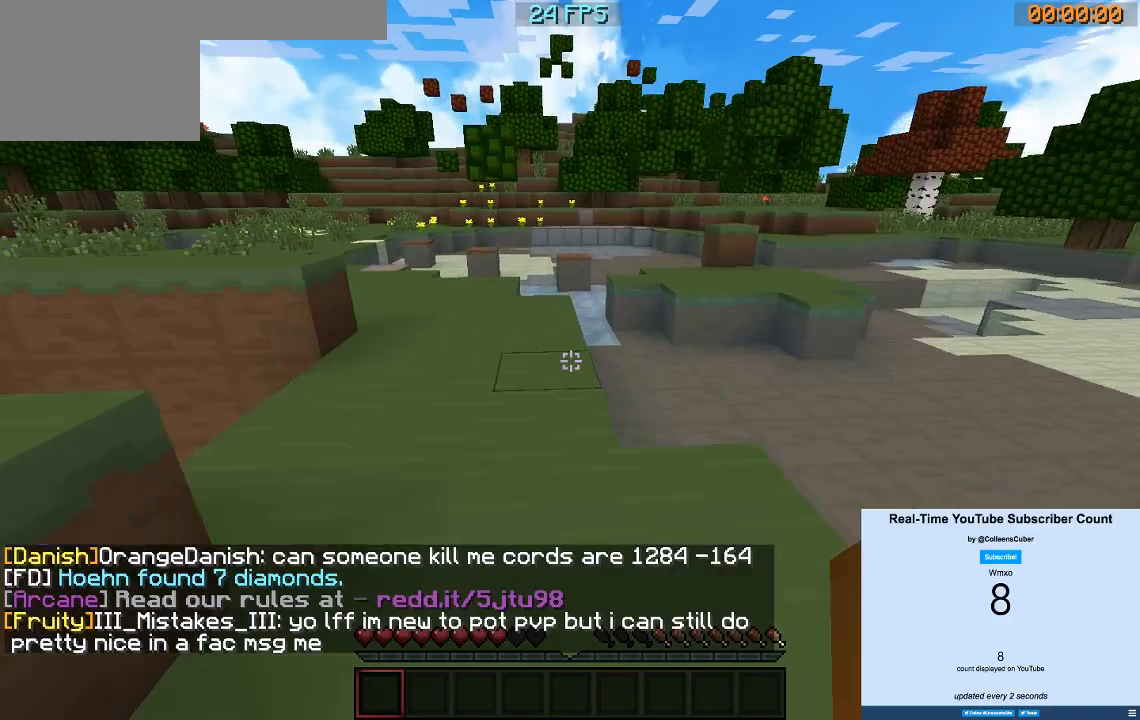
{"keys": ["a", "w"], "events": [[483, "a", "down"]]}